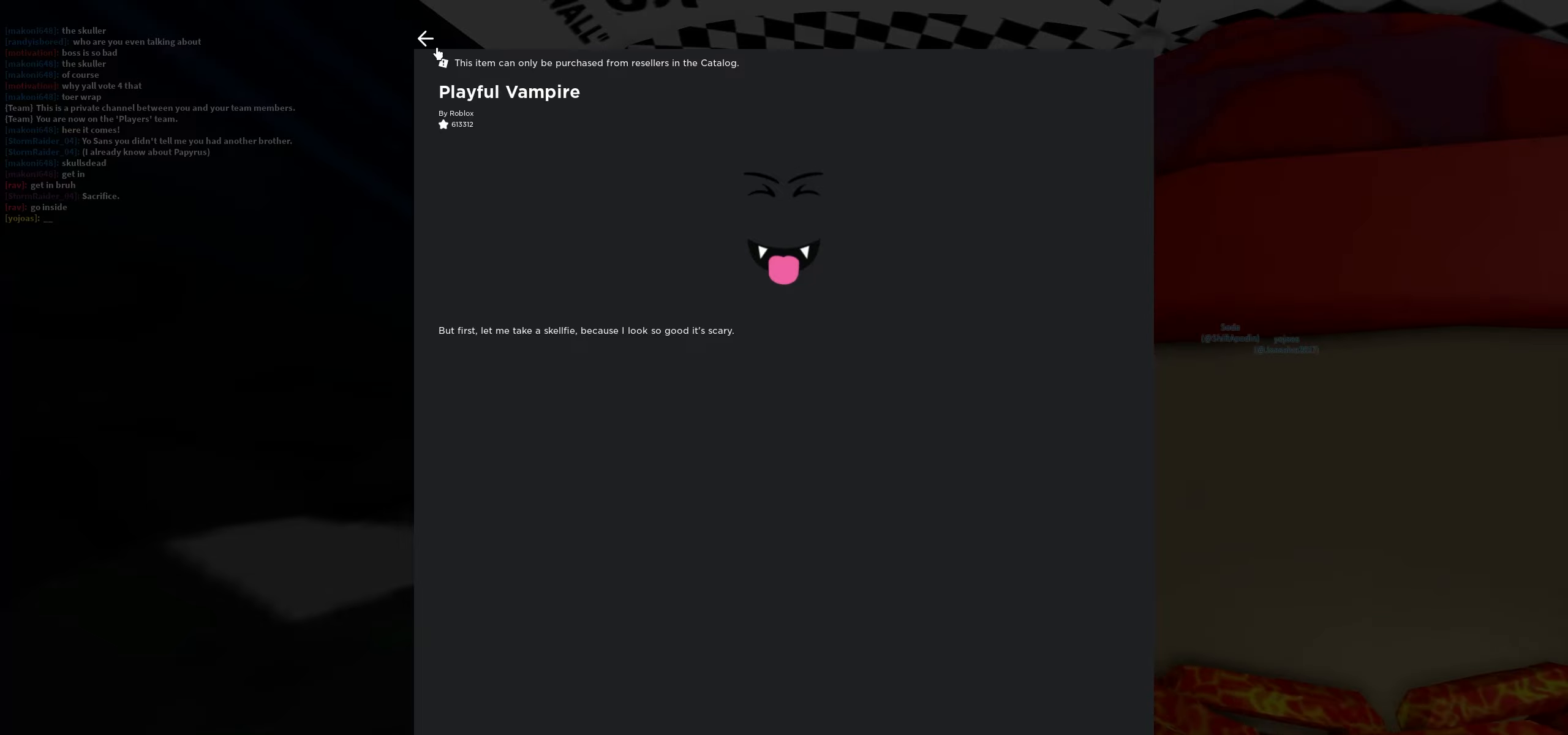
Gameplay with keyboard and mouse; each line is a JSON object with the keys and mouse buttons held at the frame after it. "events" lists presses ("down") and releases ("up") of "a", "ctrl", "d", "e", "f", "q", "r", "s", "shift", "space", "tab", "w", "mouse_wheel", "mouse_right", "mouse_mb4" and "mouse_mb5" between this image and that frame as [ms after this image, input, new state], when the widget could be followed in between; "mouse_left" appears only as held states. "mouse_left", "mouse_wheel", "mouse_right", "mouse_mb4", "mouse_mb5" = the "left", "wheel", "right", "mb4", "mb5" buttons of the "mouse" list. No other keys are recorded. "wheel" means that the mouse wheel is clicked or scrolled. Mouse movement is not recorded.
{"keys": [], "mouse": ["left"]}
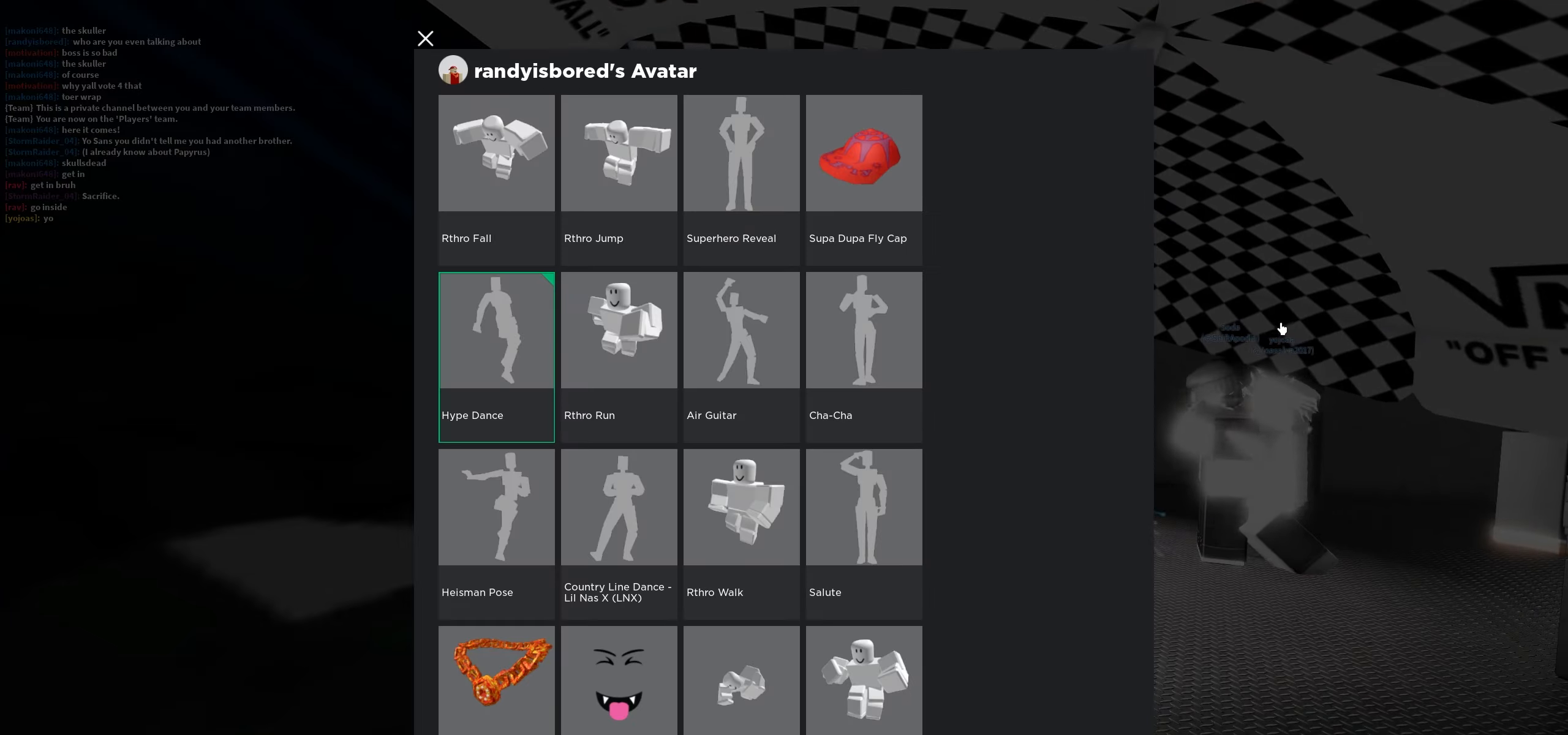
{"keys": [], "mouse": []}
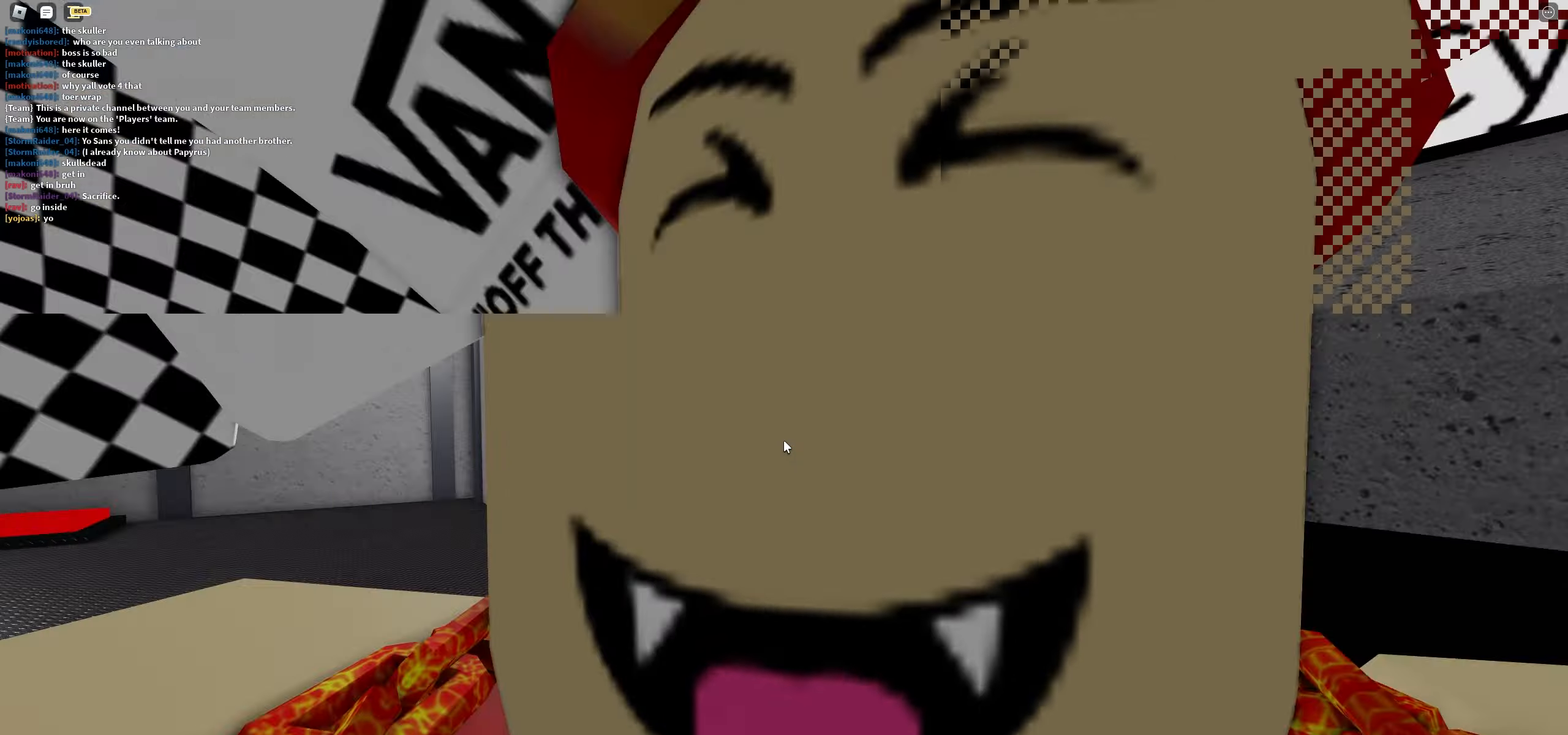
{"keys": [], "mouse": [], "events": []}
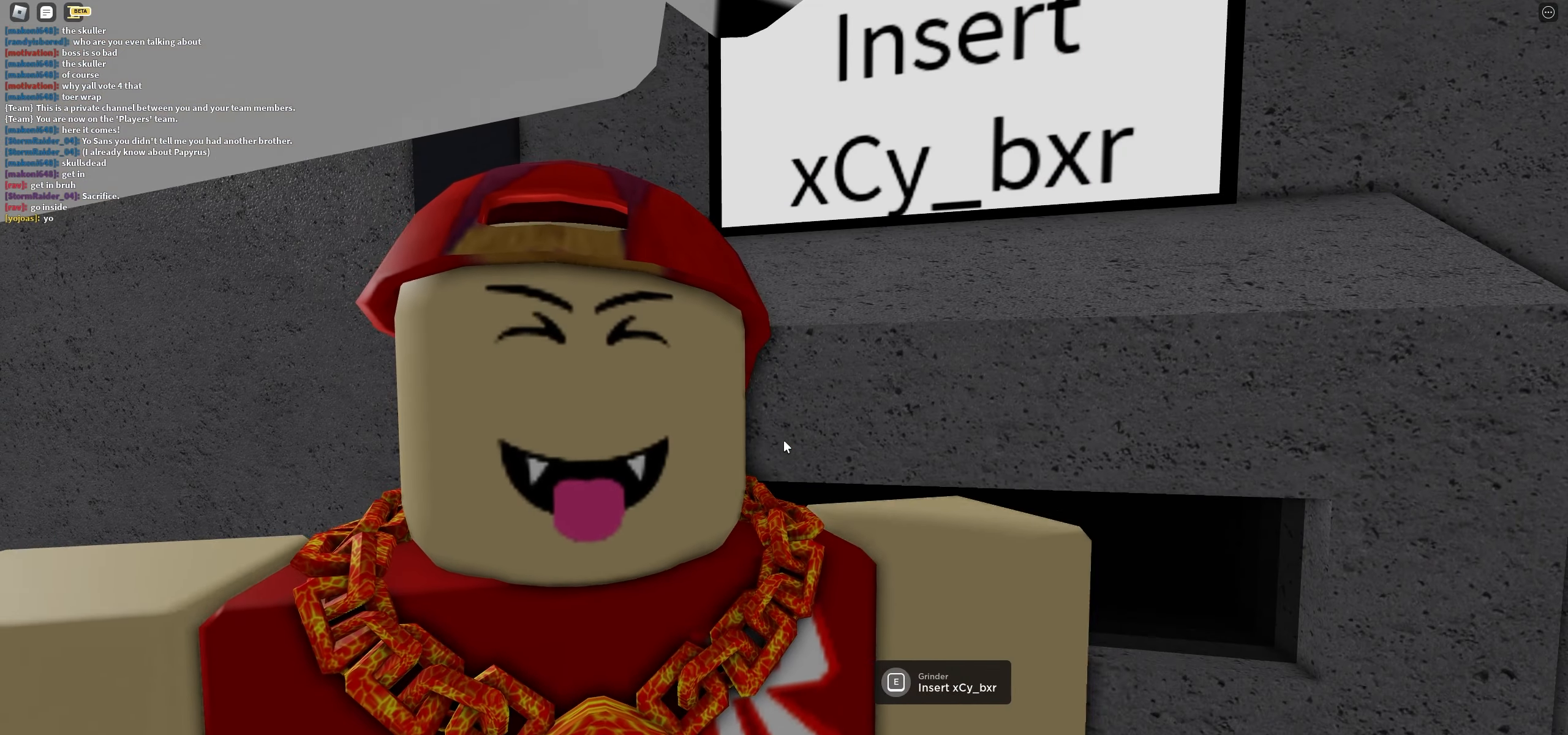
{"keys": [], "mouse": [], "events": []}
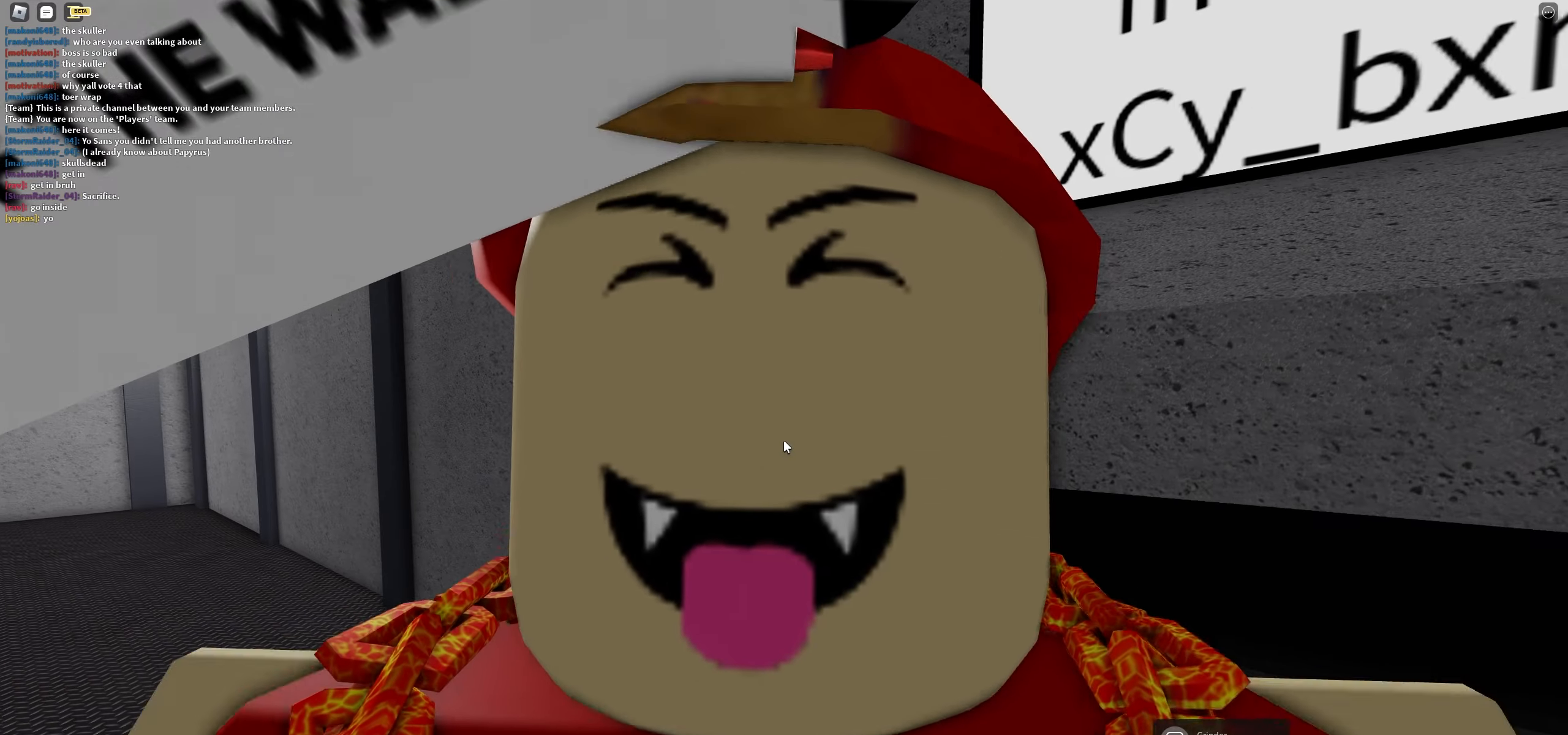
{"keys": [], "mouse": [], "events": []}
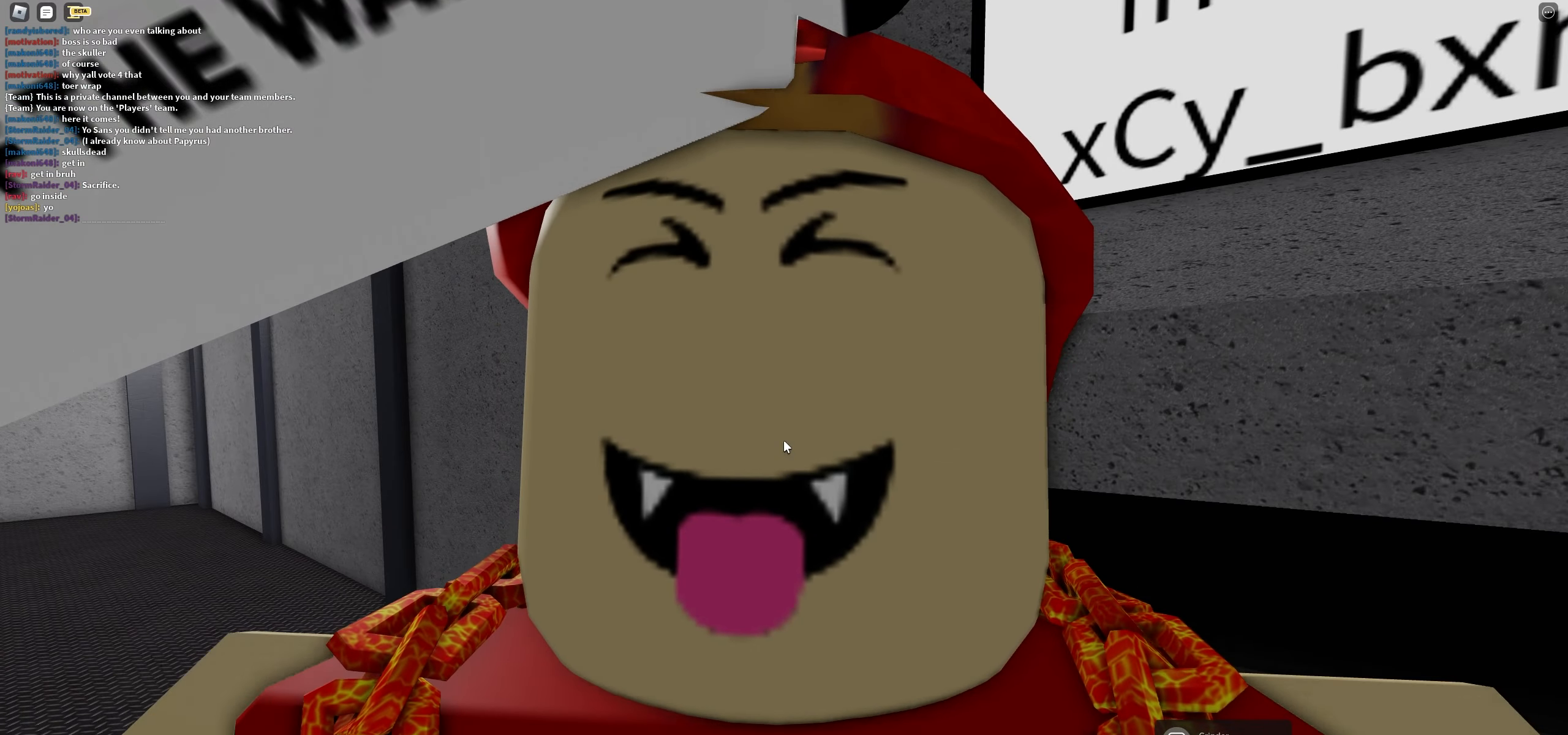
{"keys": ["e"], "mouse": [], "events": [[383, "e", "down"]]}
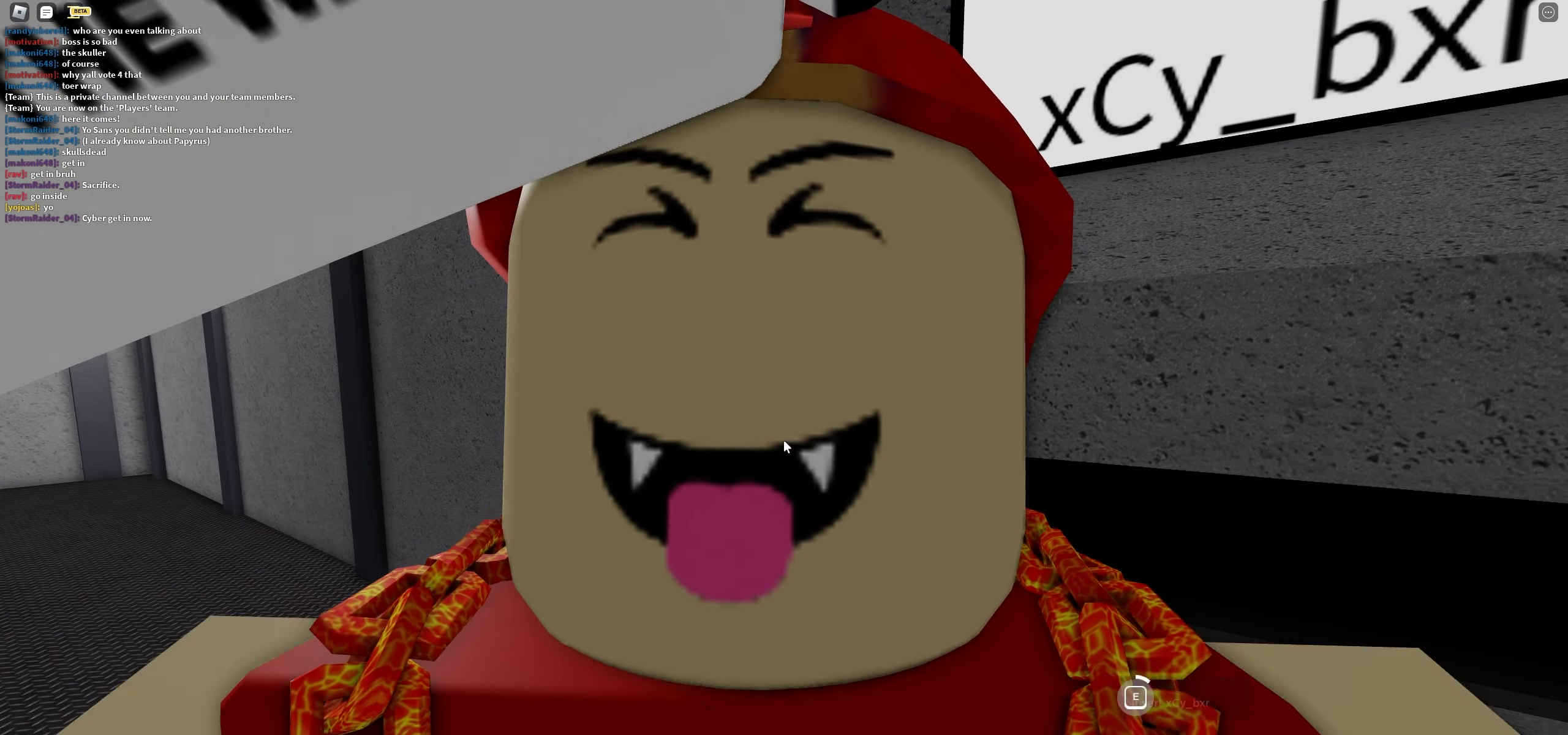
{"keys": ["e"], "mouse": [], "events": []}
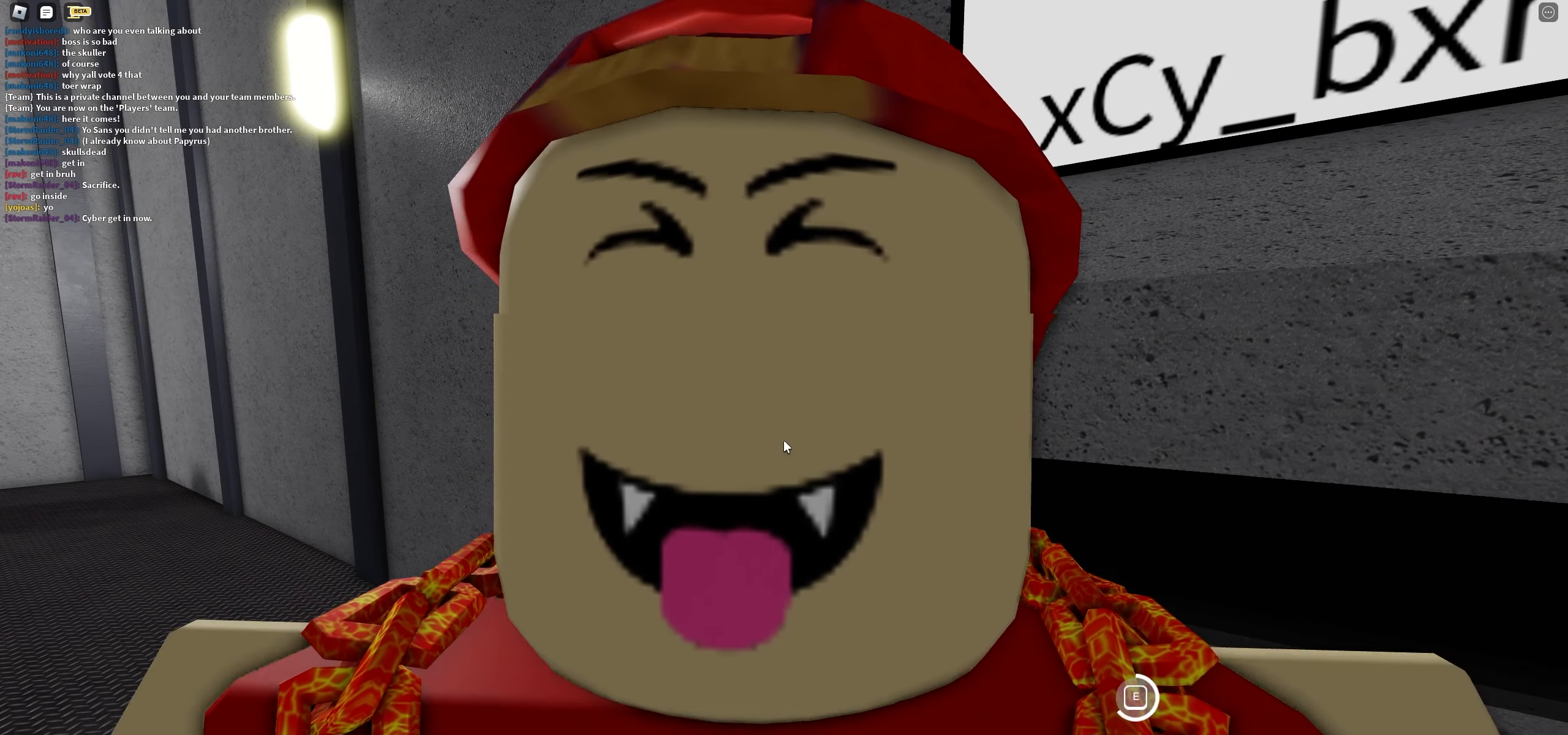
{"keys": ["e"], "mouse": [], "events": []}
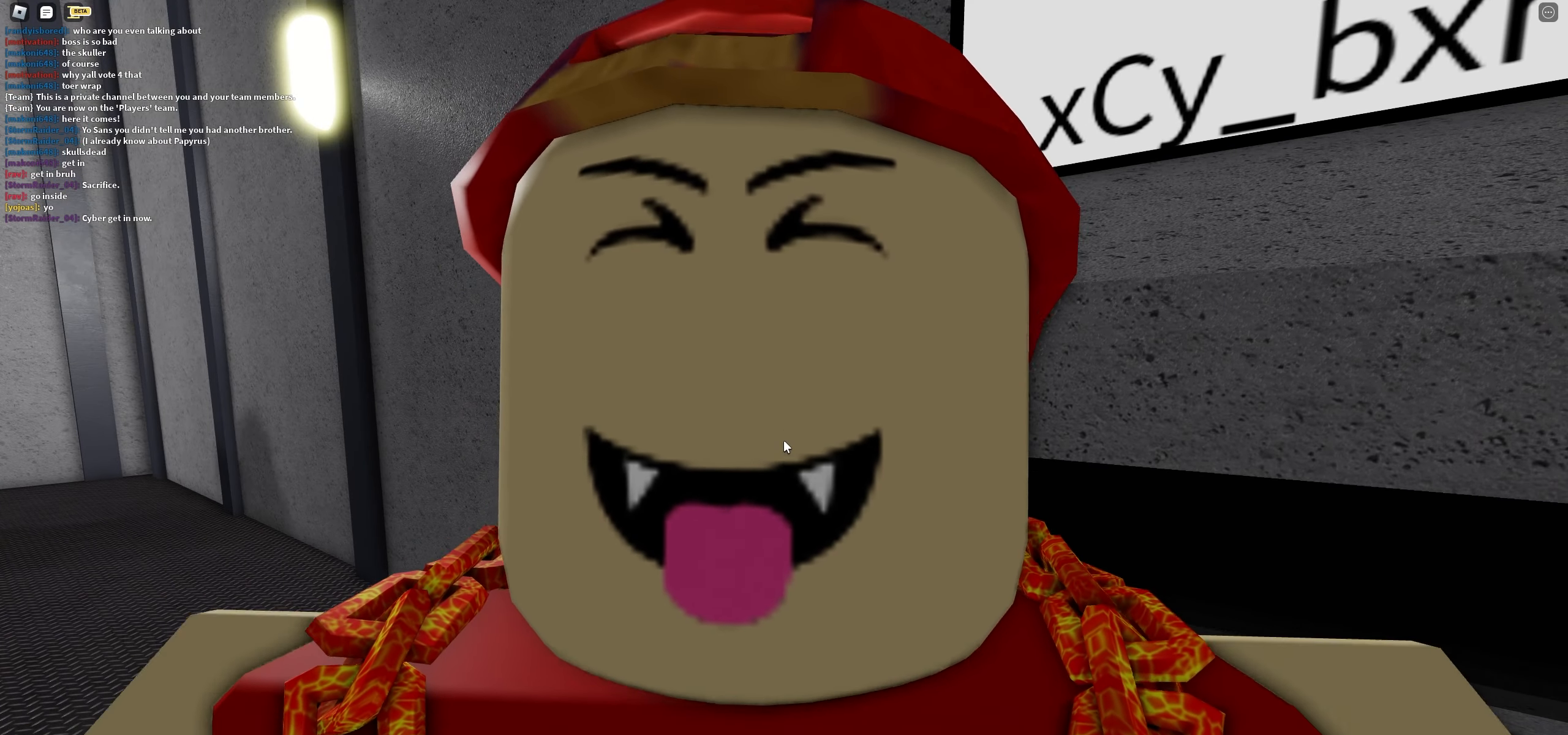
{"keys": [], "mouse": [], "events": [[333, "e", "up"]]}
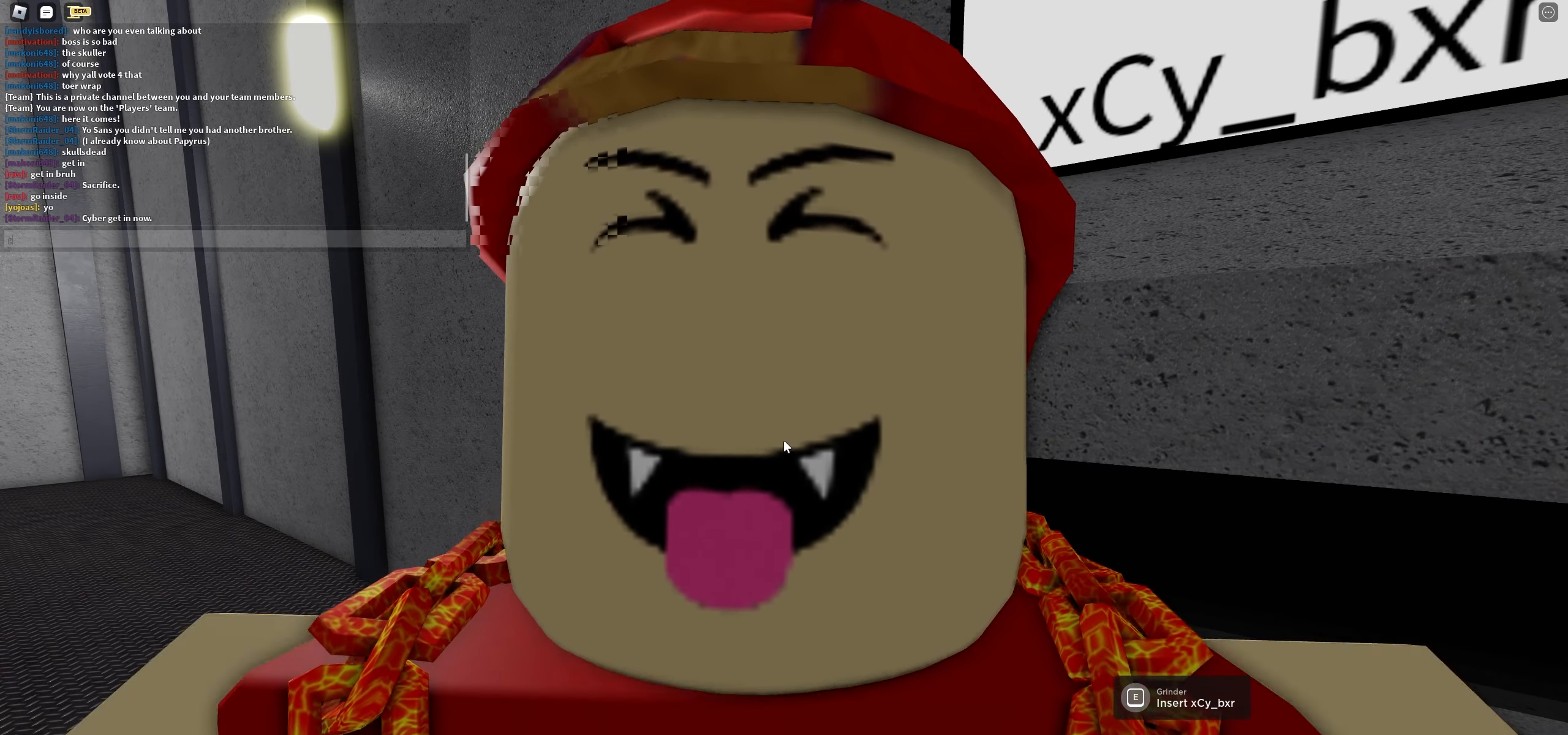
{"keys": [], "mouse": [], "events": [[33, "e", "down"], [166, "e", "up"], [183, "space", "down"], [250, "space", "up"]]}
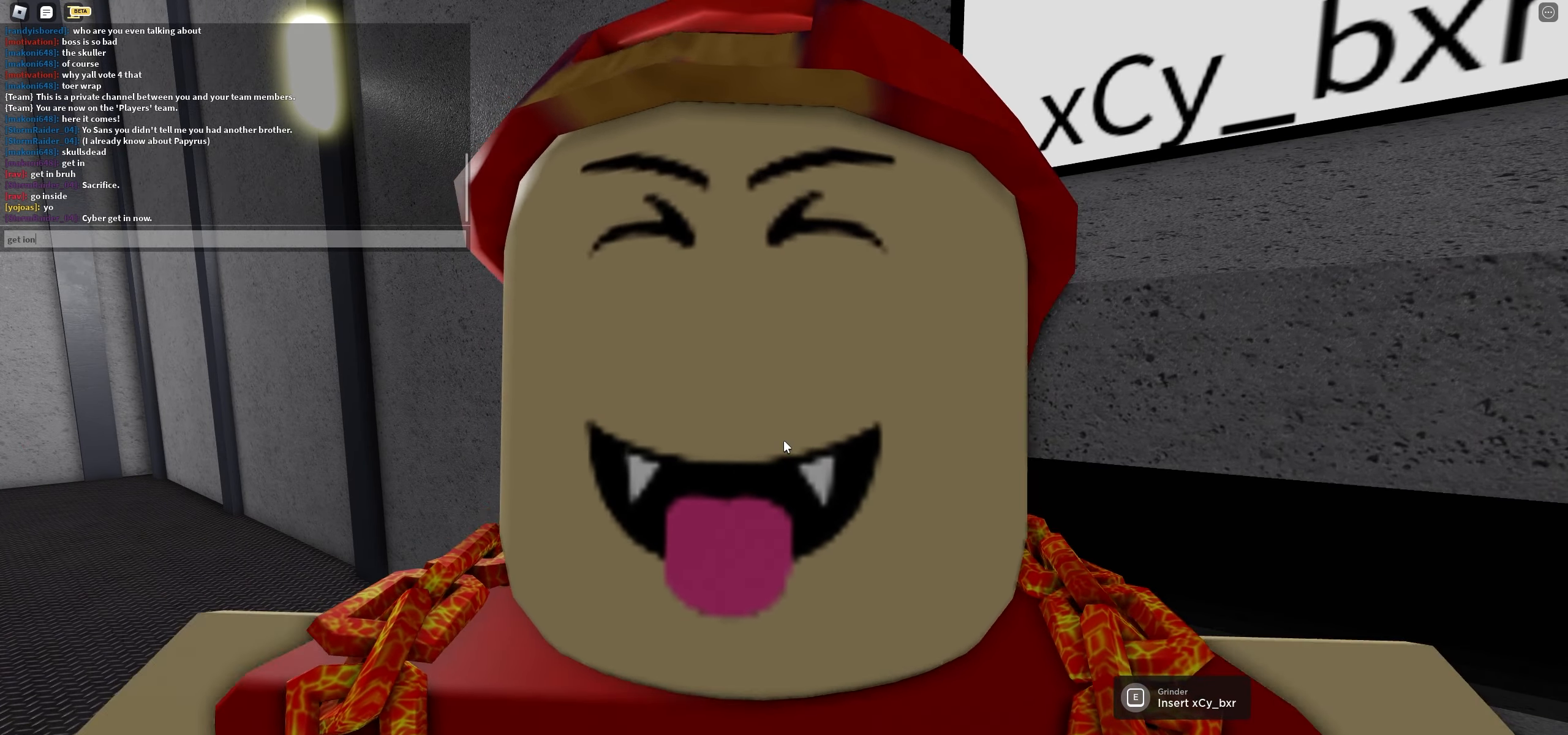
{"keys": [], "mouse": [], "events": []}
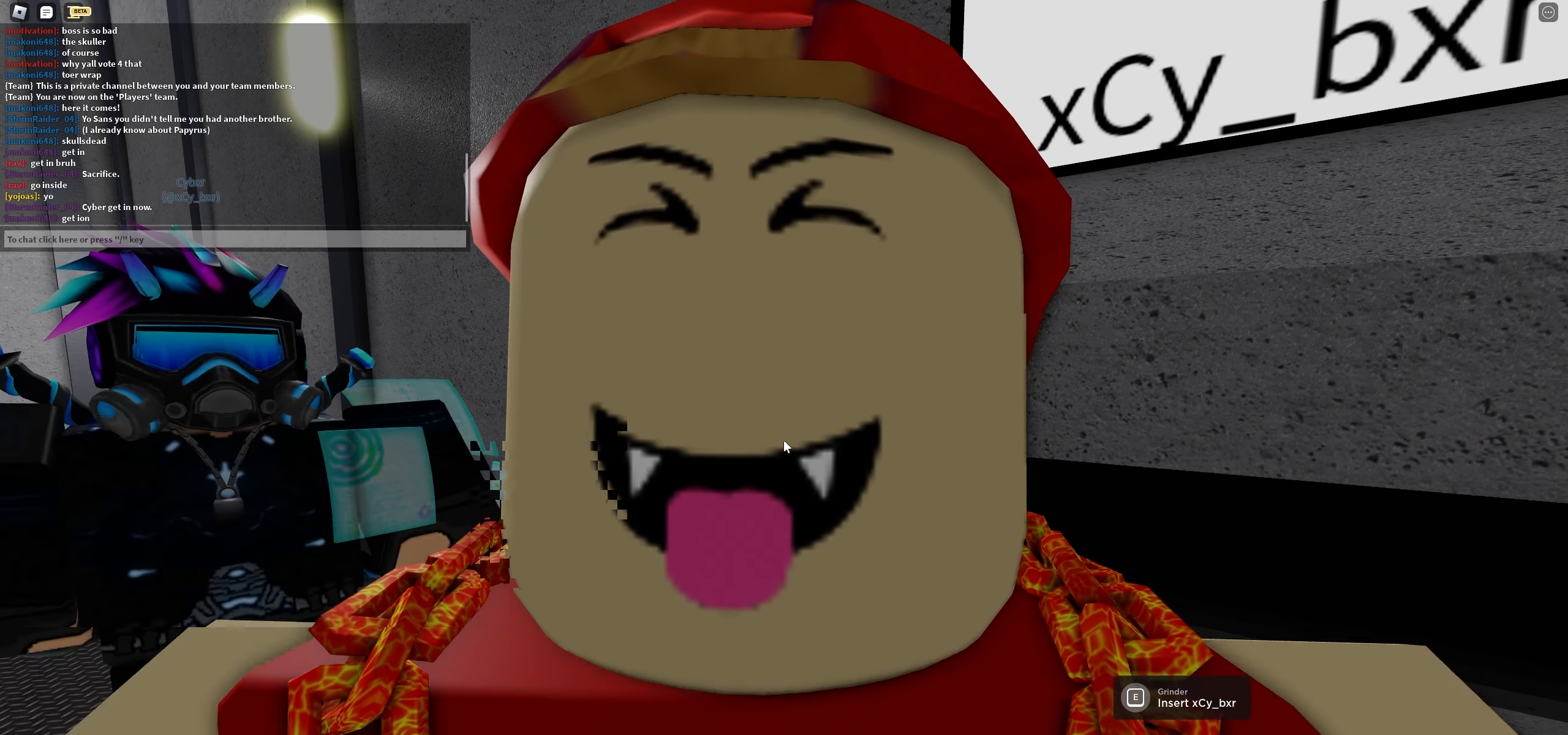
{"keys": [], "mouse": [], "events": [[116, "r", "down"], [216, "r", "up"]]}
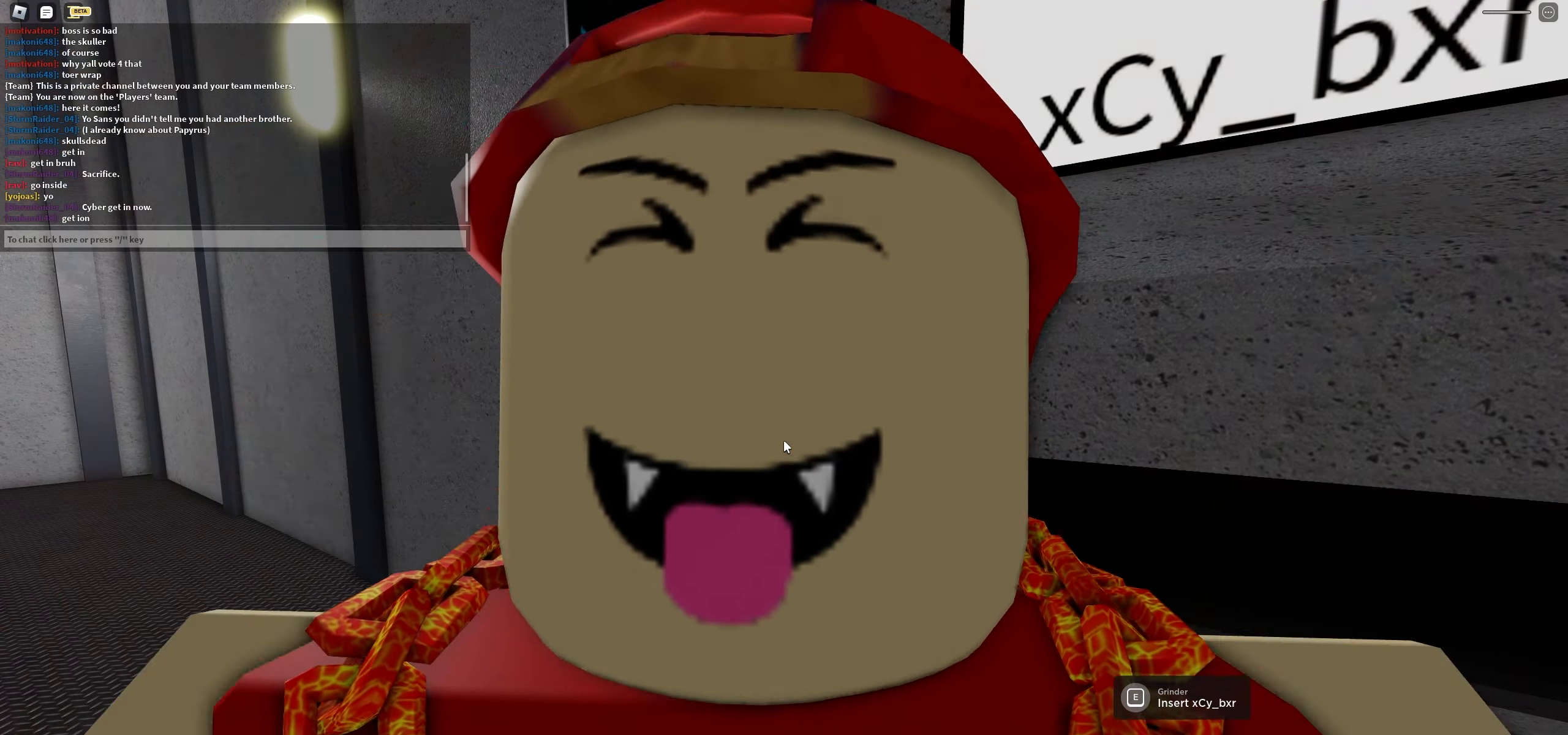
{"keys": [], "mouse": ["right"], "events": [[216, "mouse_wheel", "down"], [383, "mouse_wheel", "up"], [416, "mouse_right", "down"]]}
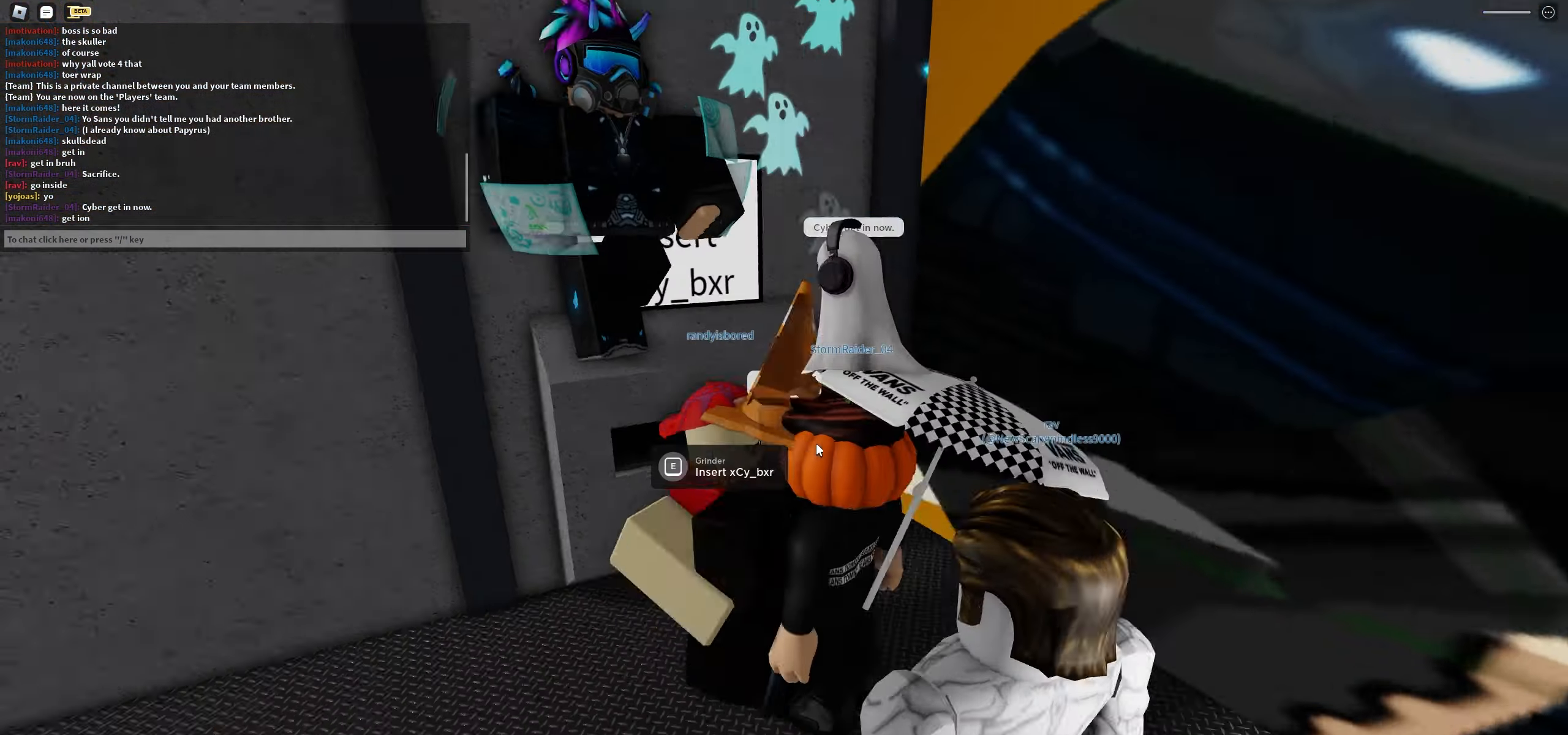
{"keys": [], "mouse": ["right"], "events": []}
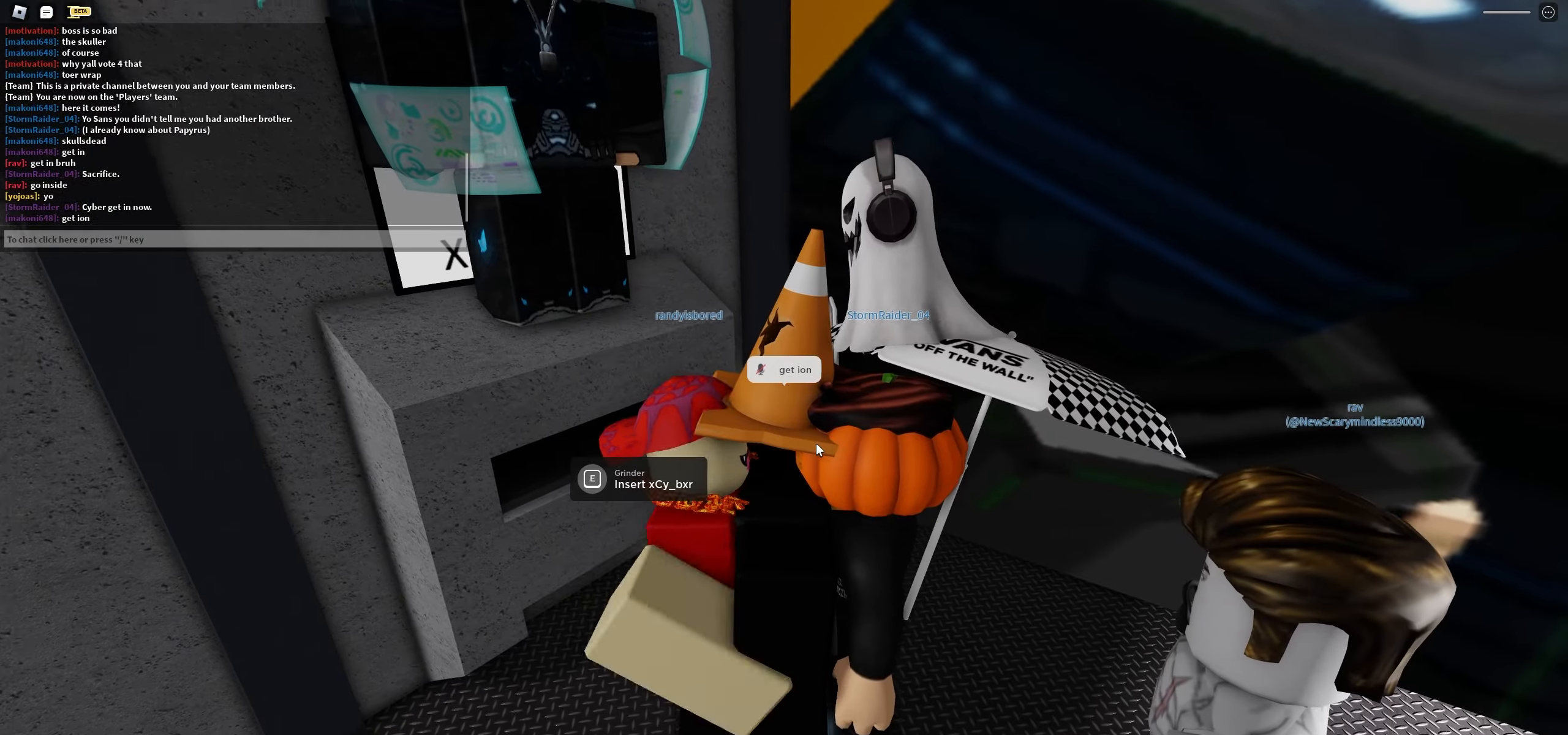
{"keys": [], "mouse": ["right"], "events": []}
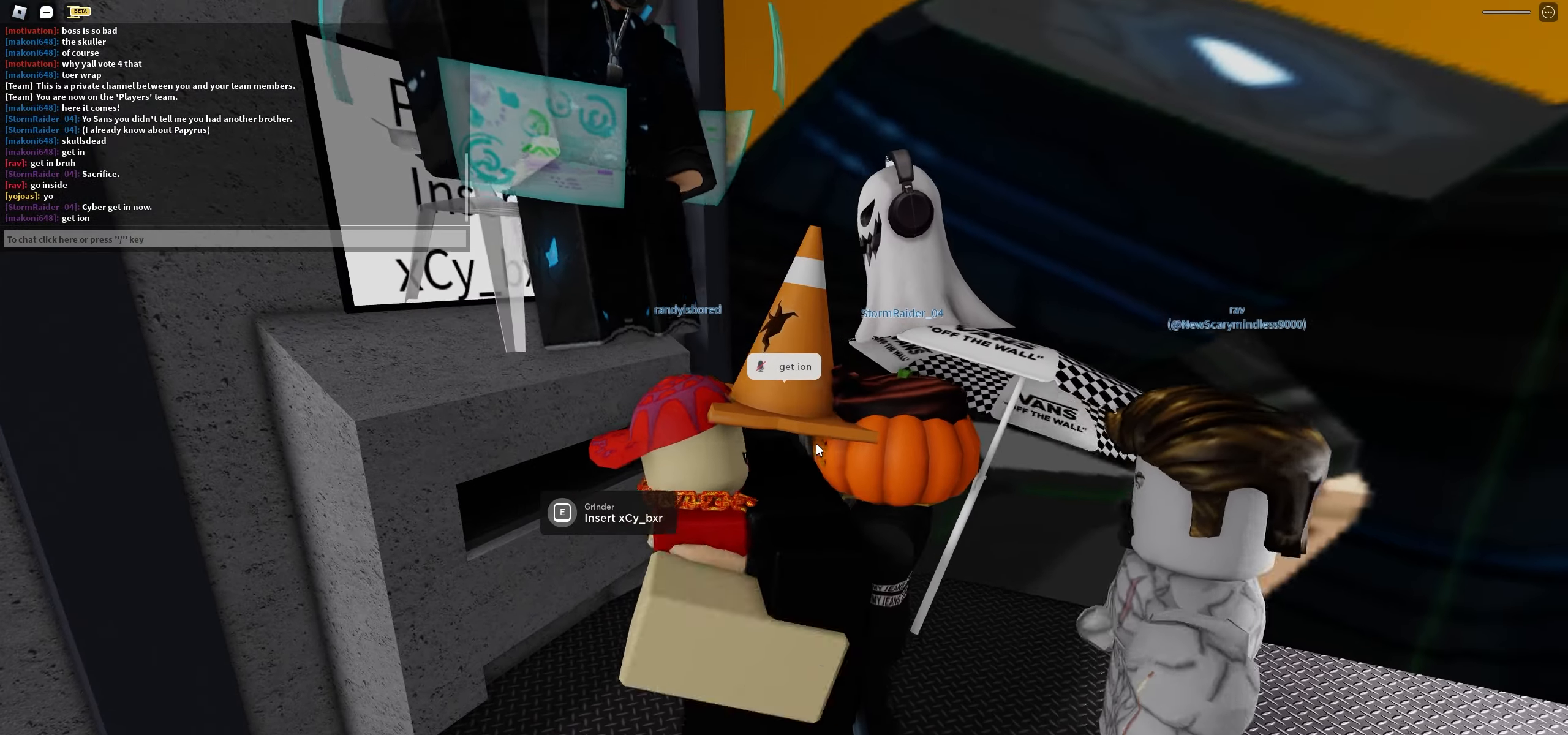
{"keys": ["d", "shift", "space"], "mouse": ["right"], "events": [[33, "d", "down"], [367, "space", "down"], [500, "shift", "down"]]}
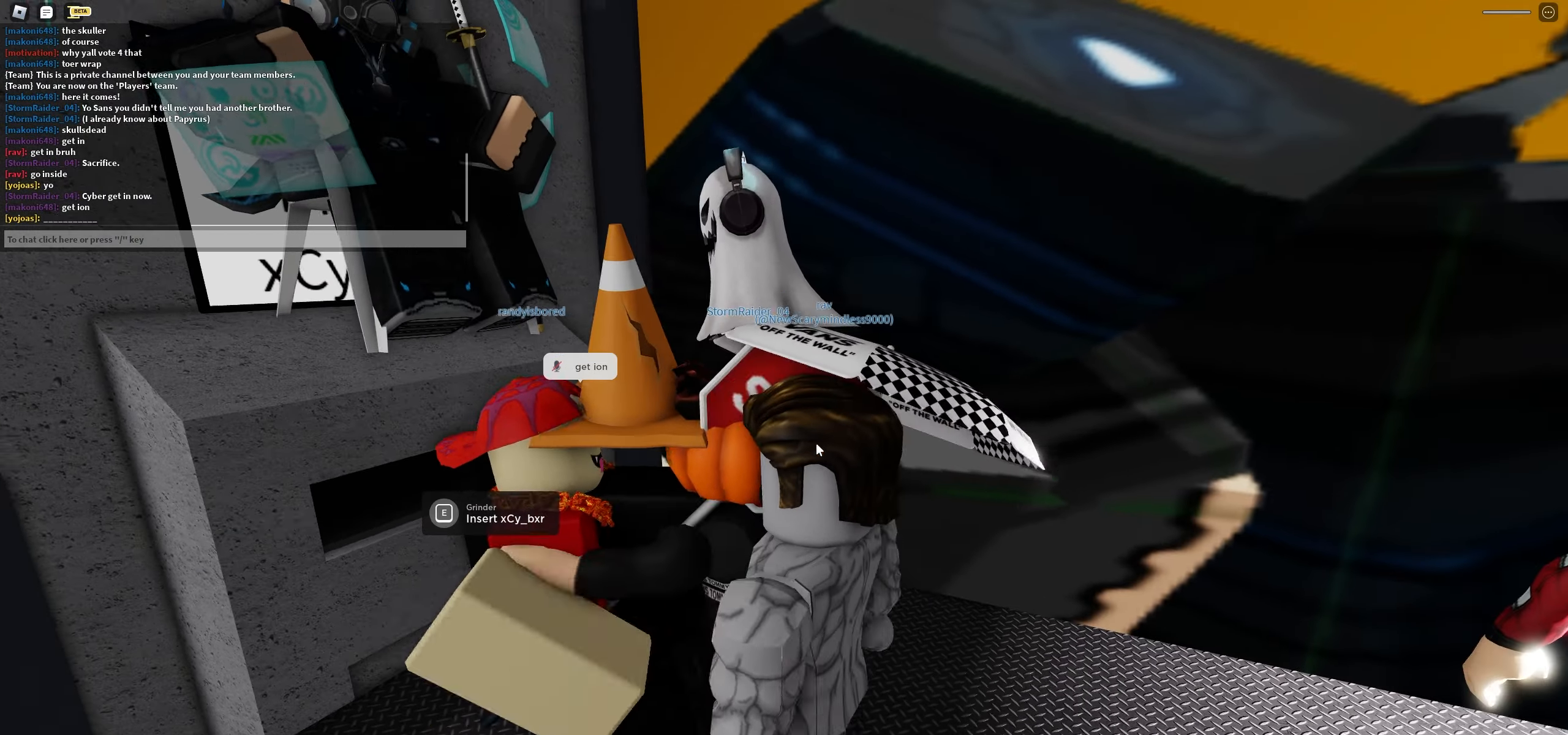
{"keys": [], "mouse": [], "events": [[117, "shift", "up"], [167, "mouse_right", "up"], [167, "space", "up"], [433, "d", "up"]]}
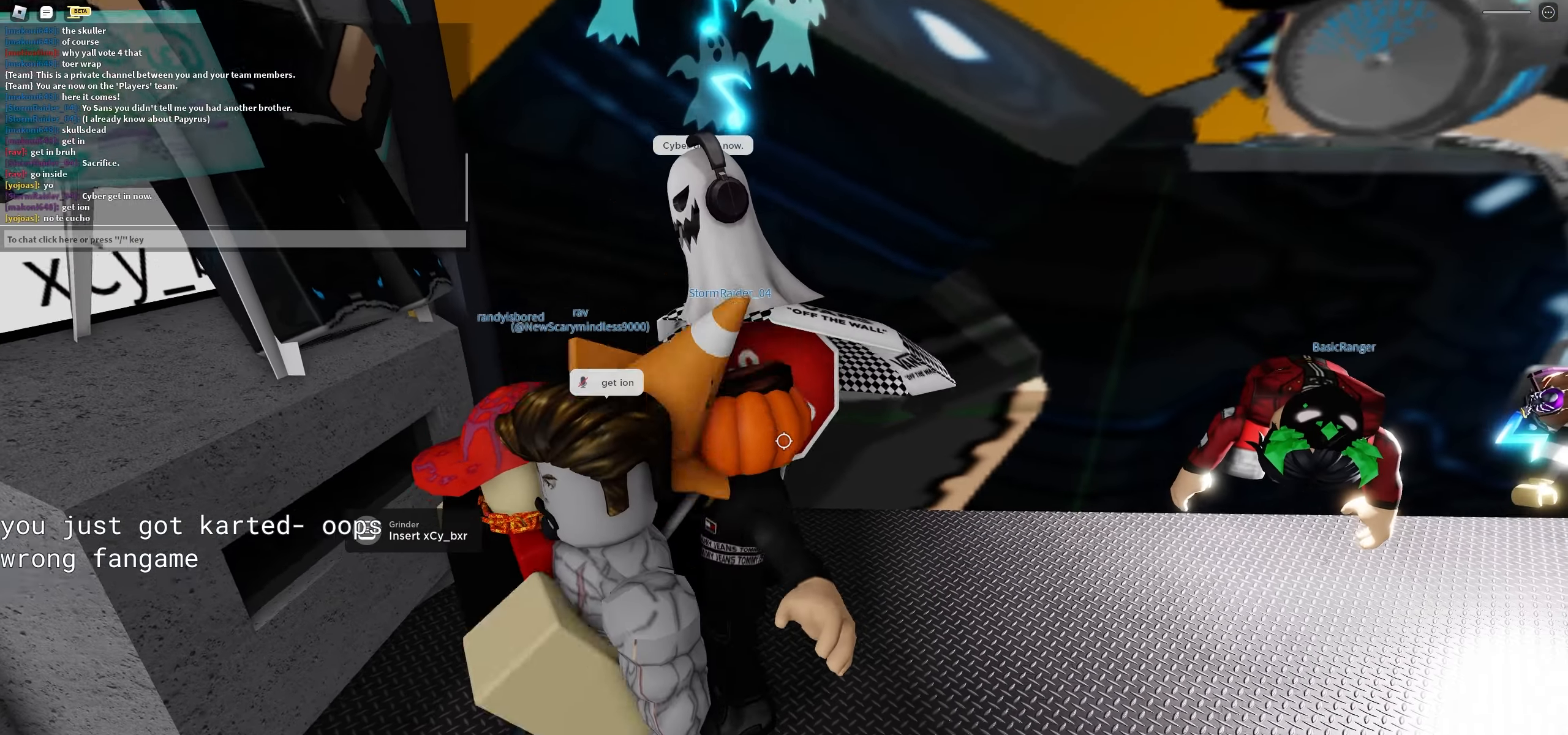
{"keys": ["shift"], "mouse": [], "events": [[400, "shift", "down"]]}
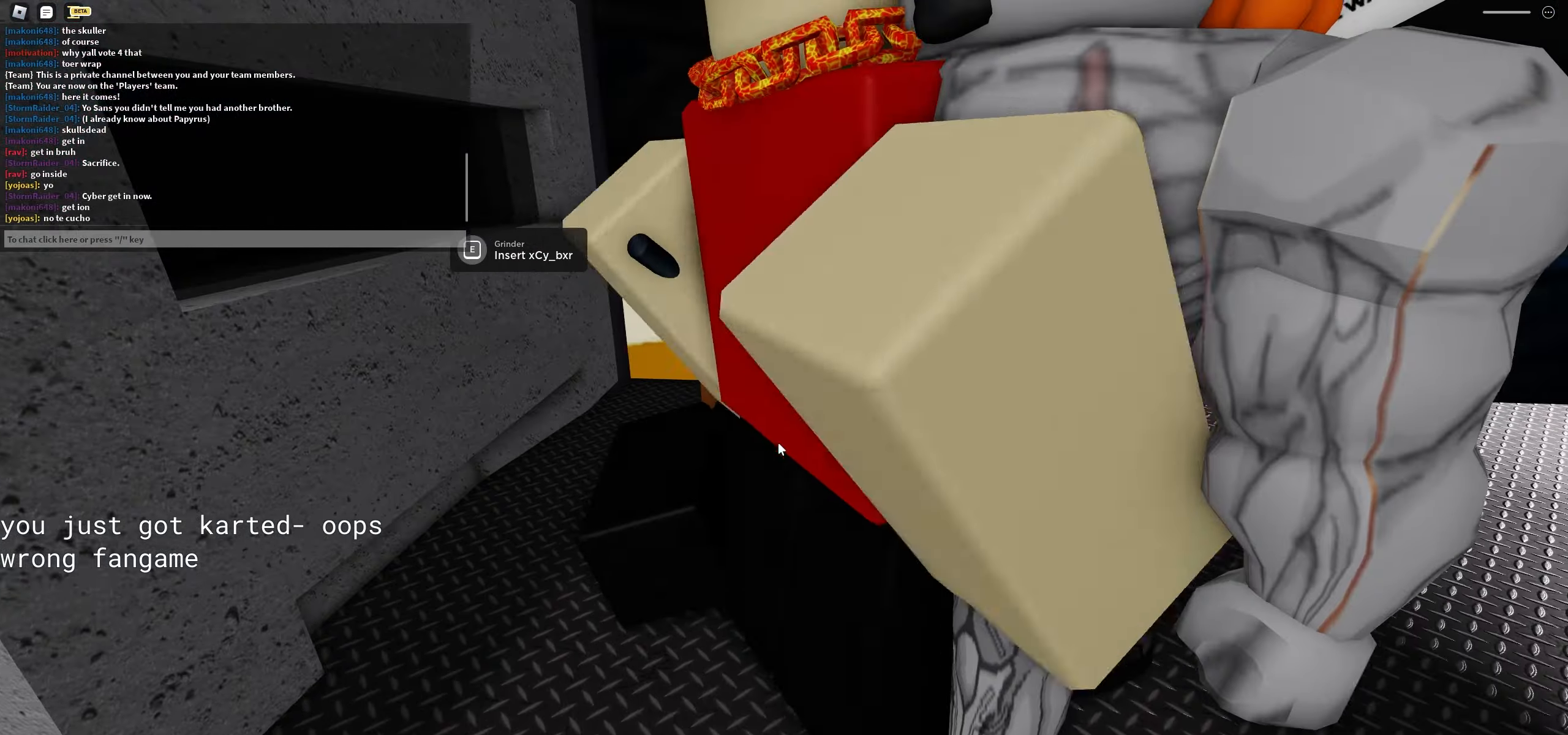
{"keys": [], "mouse": ["right"], "events": [[17, "shift", "up"], [83, "mouse_right", "down"]]}
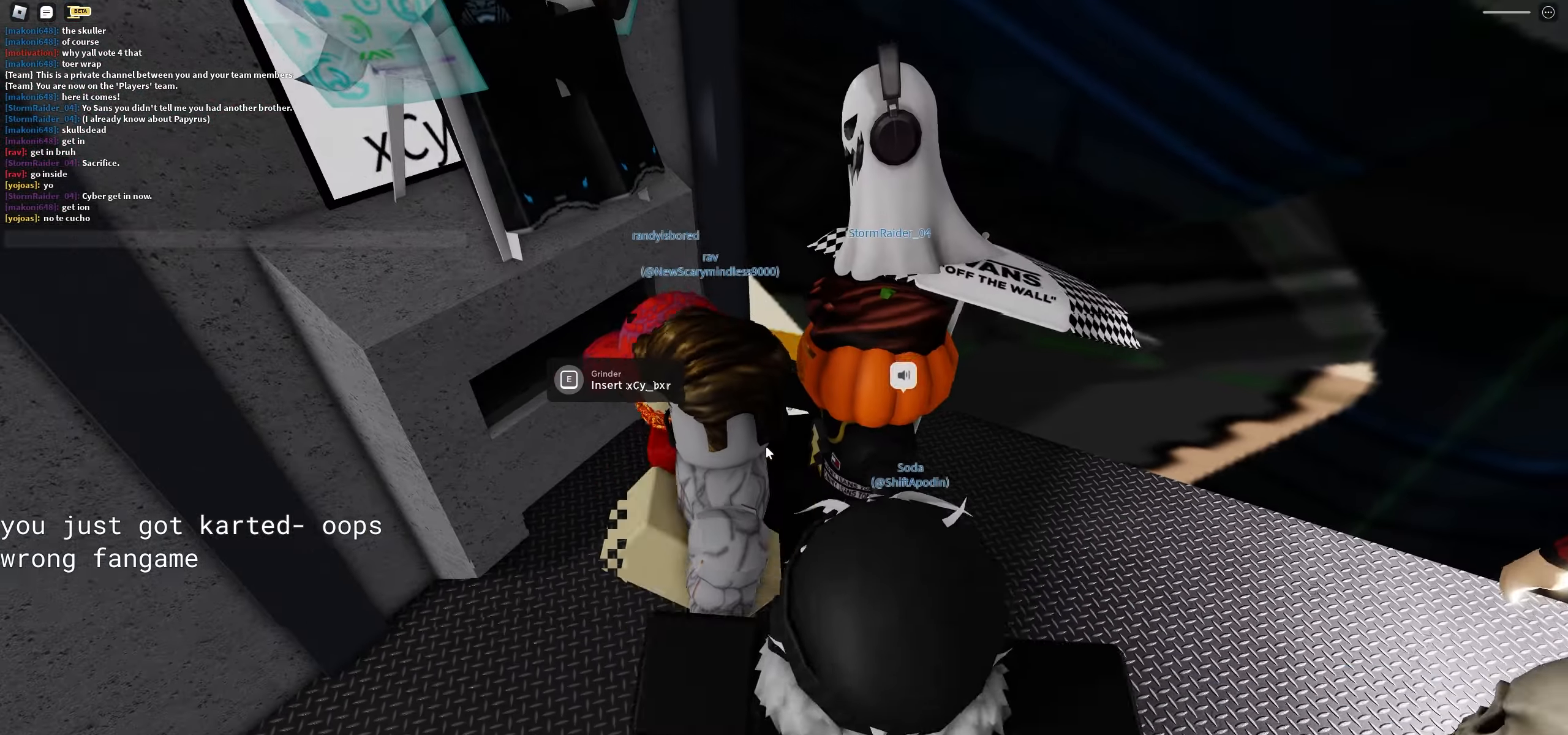
{"keys": [], "mouse": [], "events": [[50, "mouse_right", "up"]]}
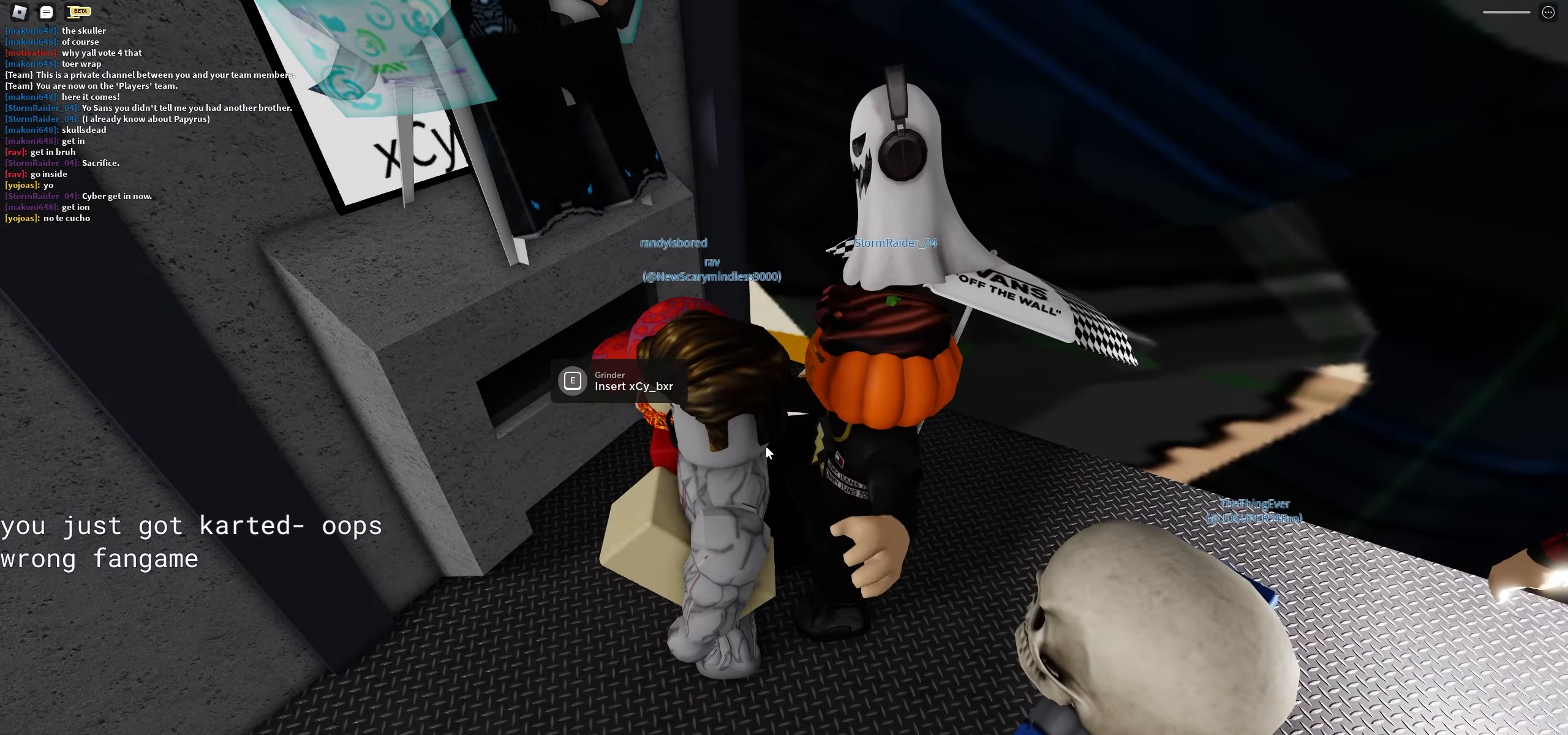
{"keys": [], "mouse": [], "events": []}
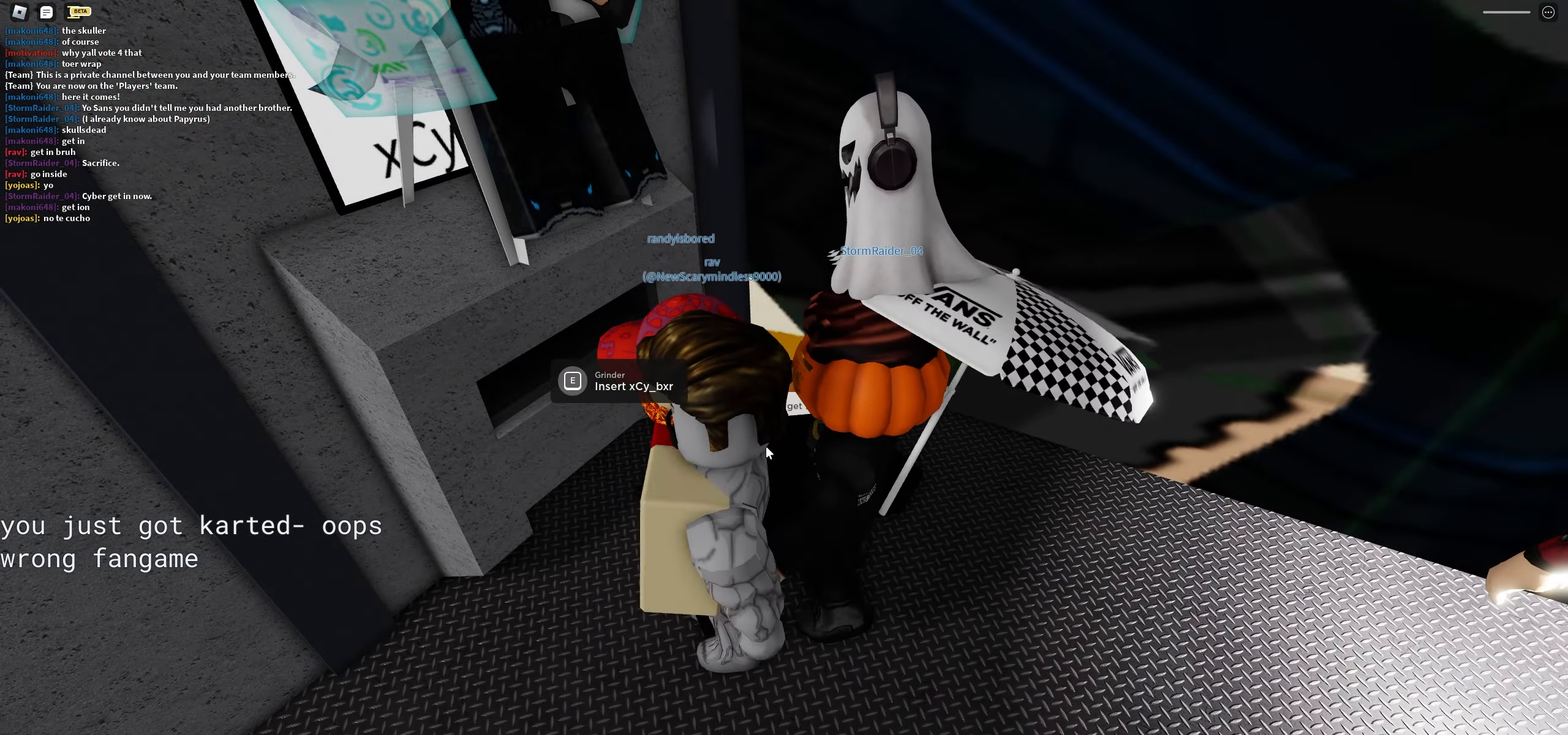
{"keys": ["shift", "w"], "mouse": ["right"], "events": [[167, "tab", "down"], [250, "tab", "up"], [450, "w", "down"], [467, "mouse_right", "down"], [500, "shift", "down"]]}
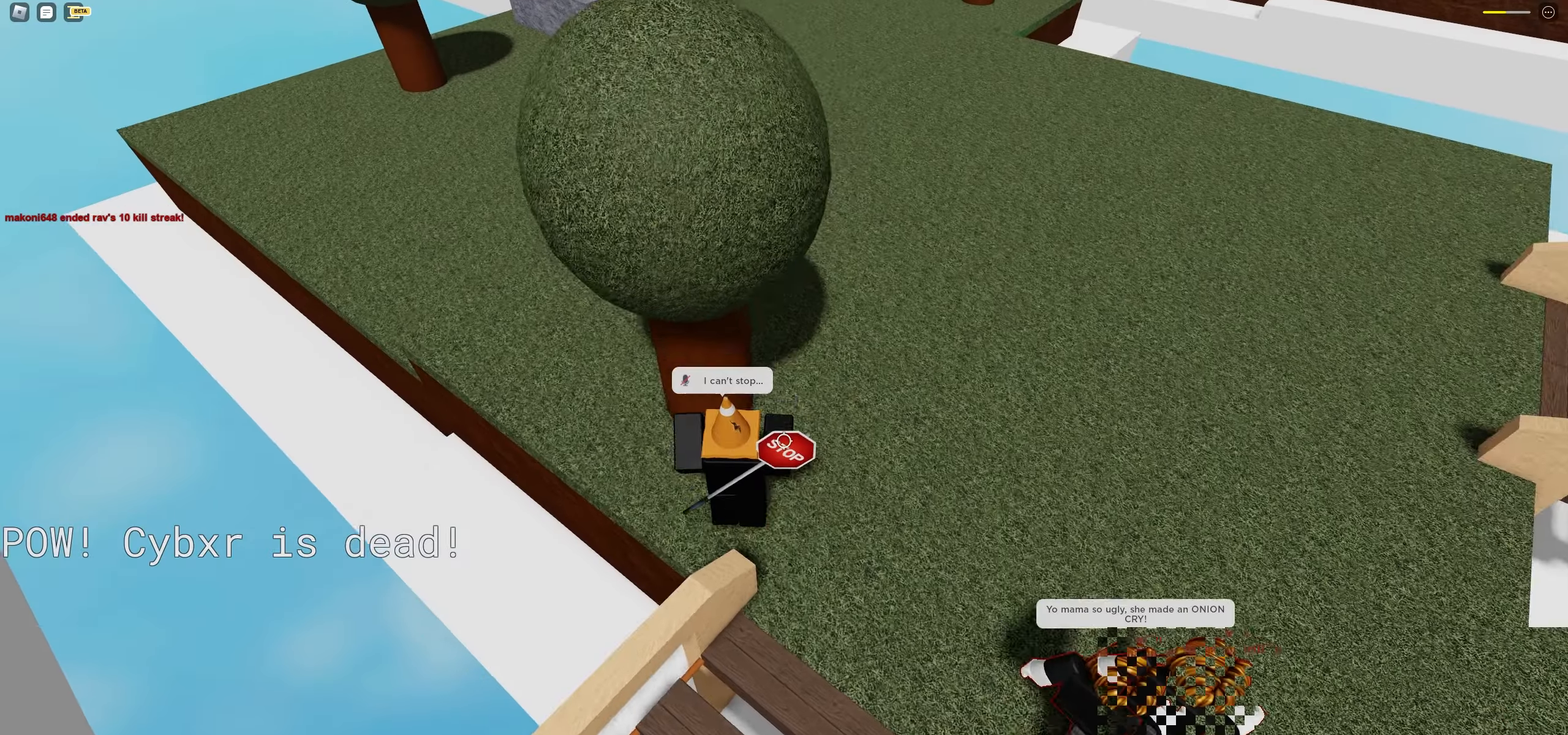
{"keys": ["w"], "mouse": ["right"], "events": [[67, "shift", "up"], [167, "a", "down"], [367, "mouse_right", "up"], [383, "w", "up"], [467, "a", "up"], [467, "mouse_right", "down"], [500, "w", "down"]]}
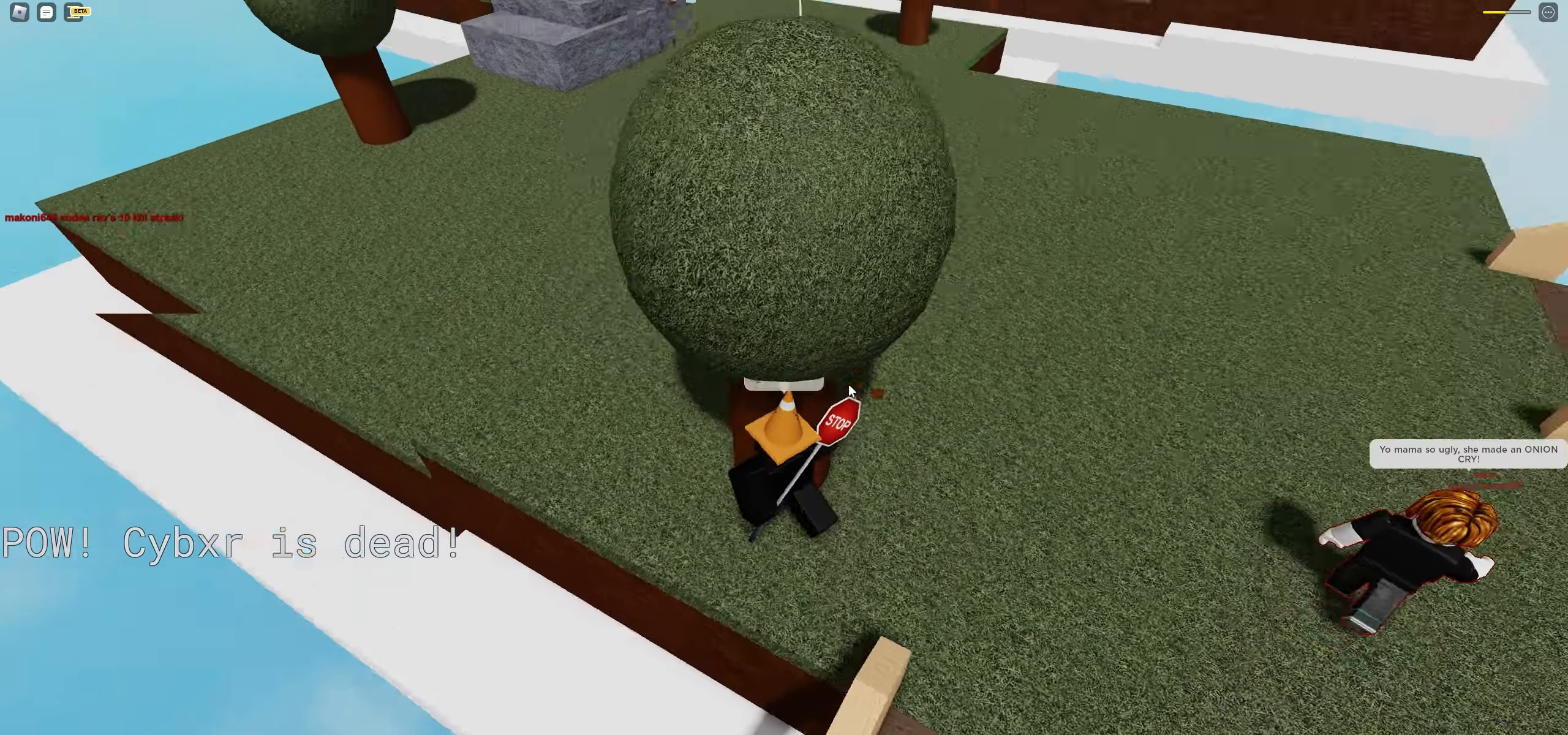
{"keys": ["space", "w"], "mouse": []}